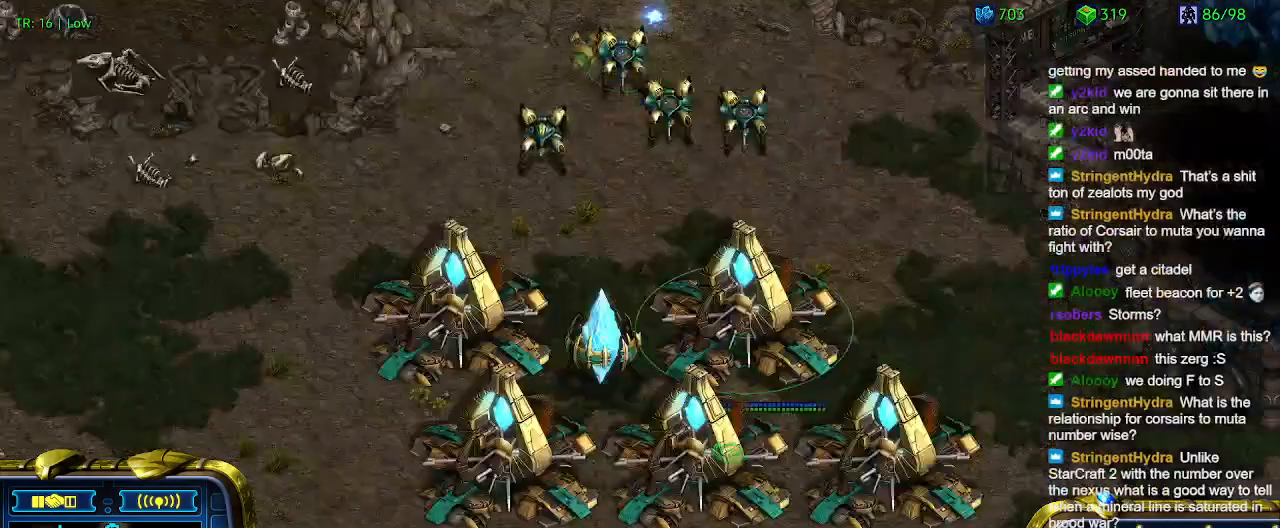
Gameplay with keyboard; each line is a JSON object with the keys held at the frame after it. "events" lists presses ("down") and releases ("up") of "1", "2", "3", "4", "5", "6", "a", "c", "ctrl", "d", "e", "f2", "f3", "q", "s", "t", "w", "x" and "z" between this image and that frame as [ms after this image, input, new state], when the widget could be followed in between. No other keys are recorded. Mouse input is not recorded.
{"keys": [], "events": [[33, "w", "down"], [100, "w", "up"], [166, "w", "down"], [233, "w", "up"], [333, "w", "down"], [433, "w", "up"]]}
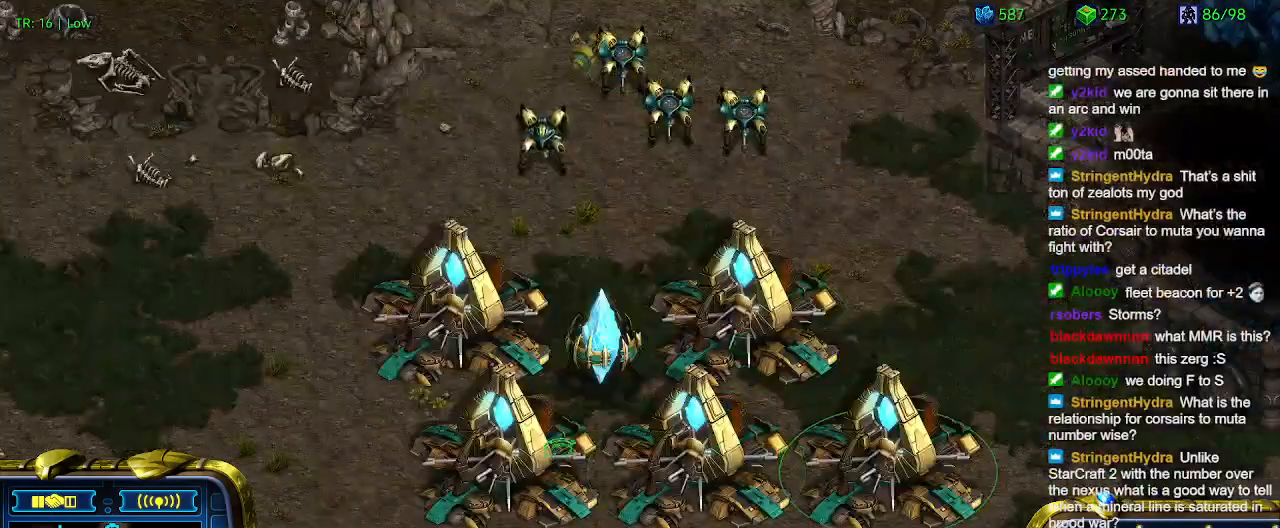
{"keys": [], "events": []}
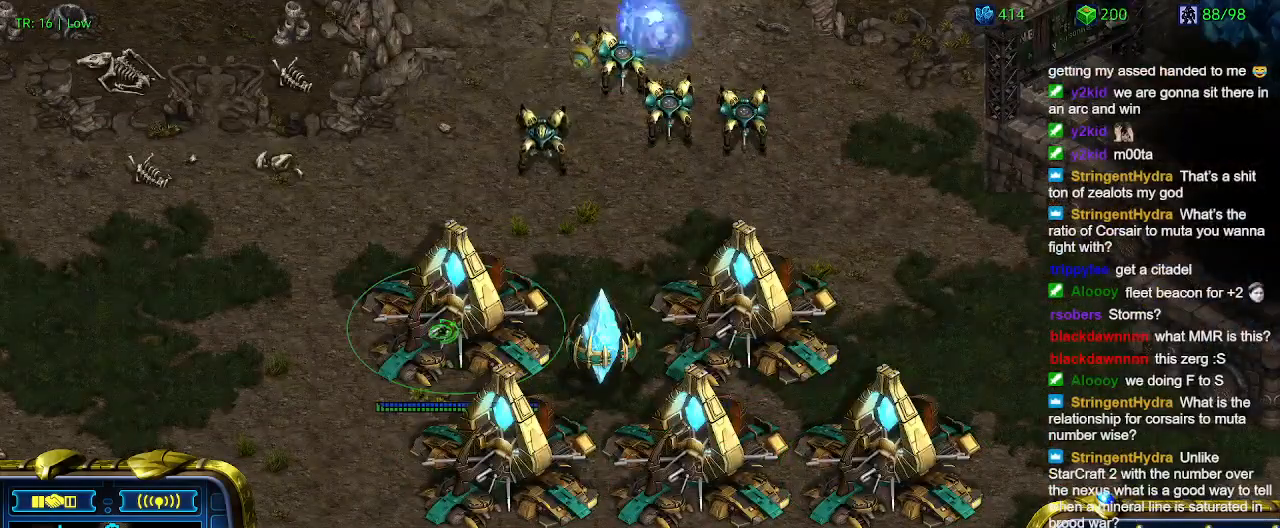
{"keys": [], "events": [[266, "w", "down"], [366, "w", "up"]]}
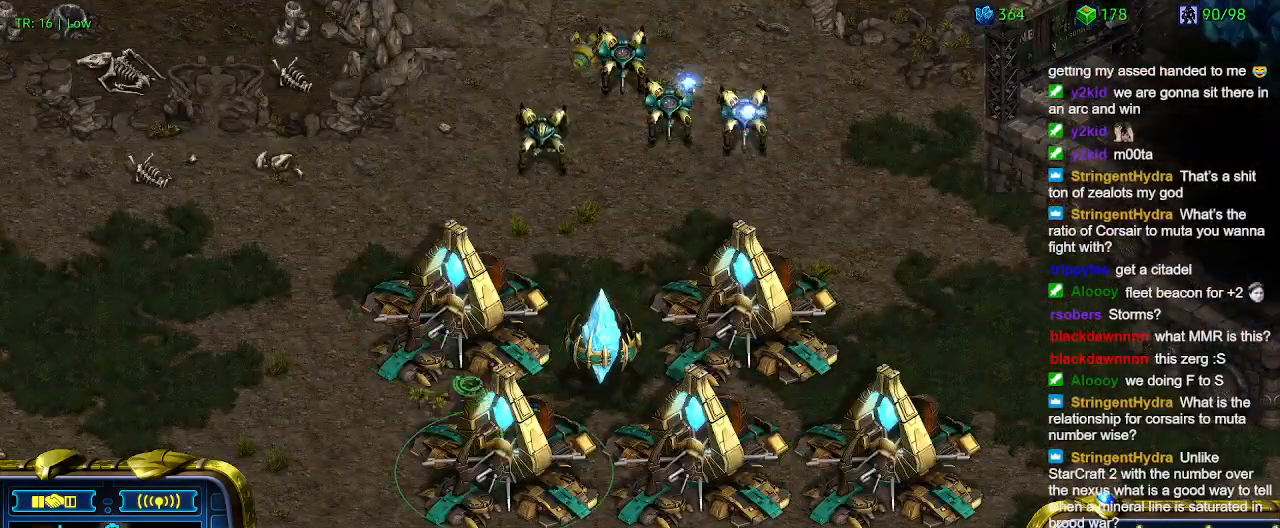
{"keys": ["q"], "events": [[500, "q", "down"]]}
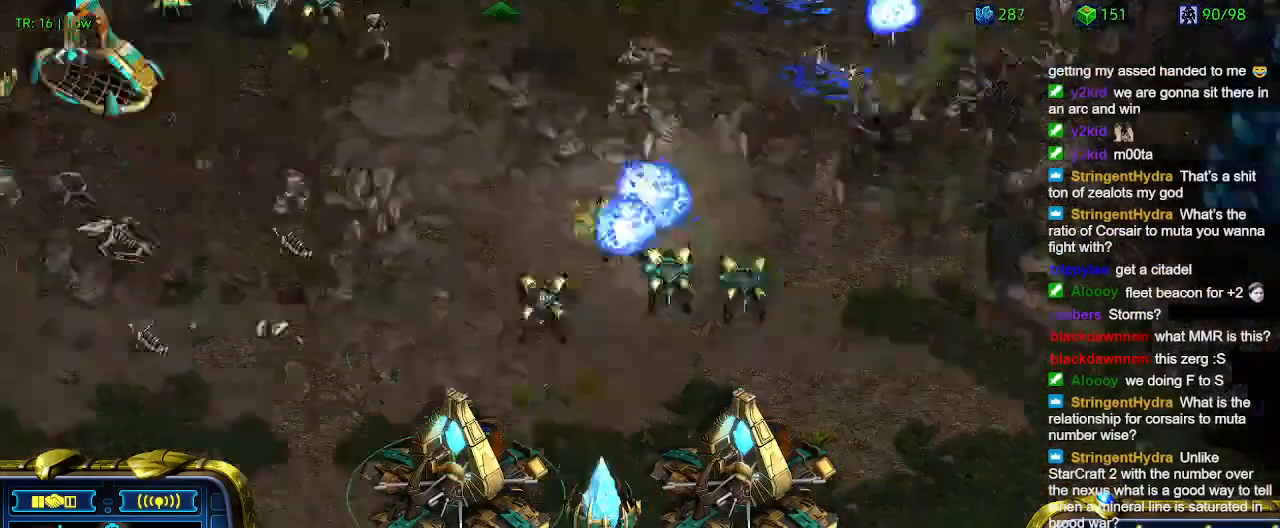
{"keys": ["5"], "events": [[33, "q", "up"], [466, "5", "down"]]}
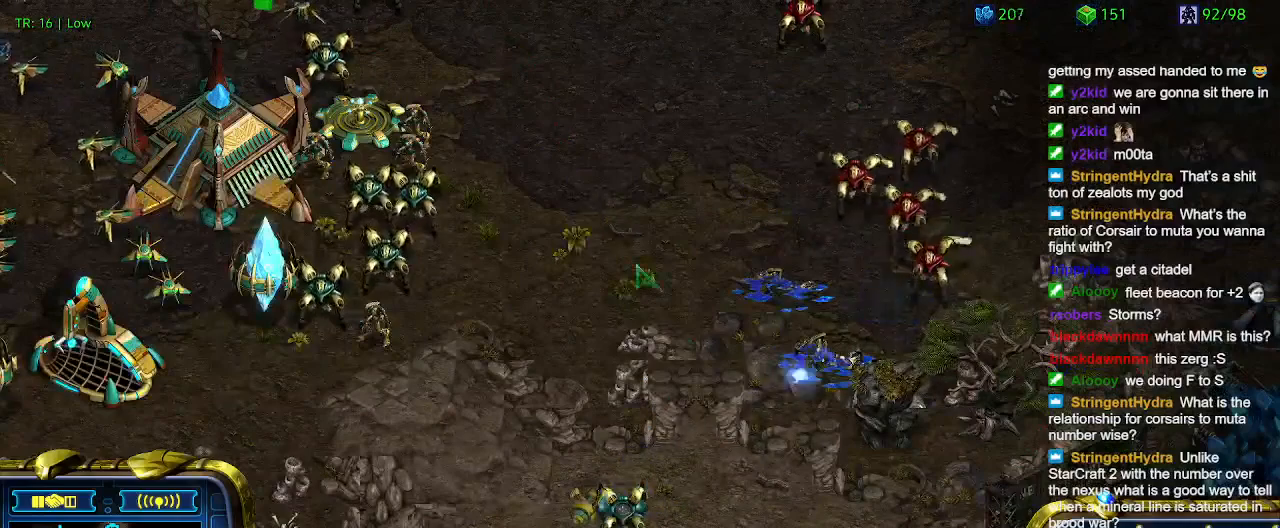
{"keys": ["t"], "events": [[33, "5", "up"], [133, "t", "down"], [200, "t", "up"], [333, "6", "down"], [366, "6", "up"], [466, "t", "down"]]}
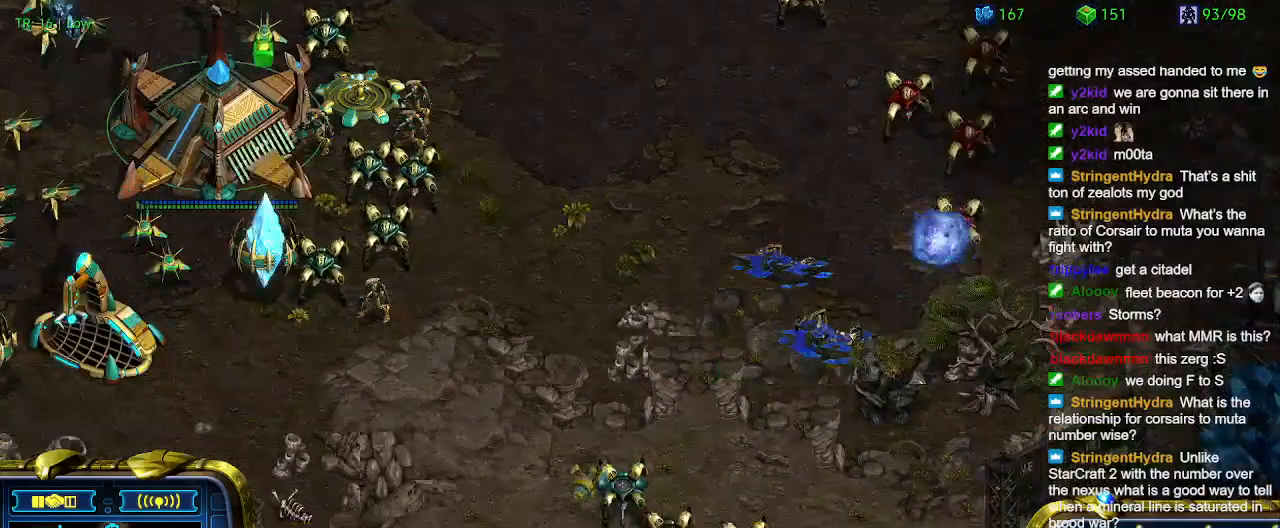
{"keys": [], "events": [[66, "t", "up"]]}
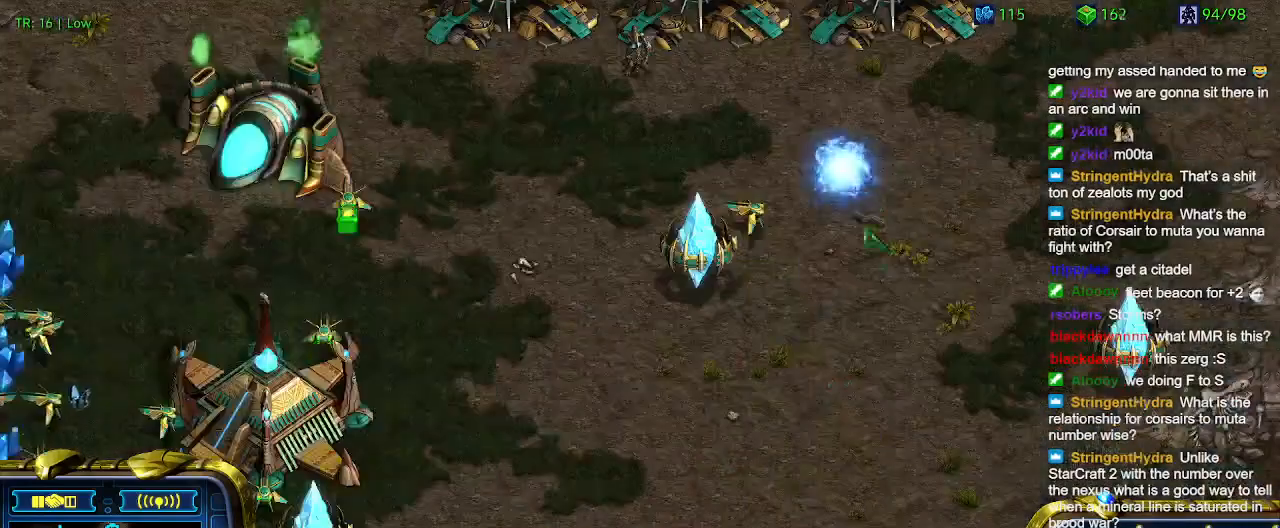
{"keys": [], "events": [[400, "q", "down"], [500, "q", "up"]]}
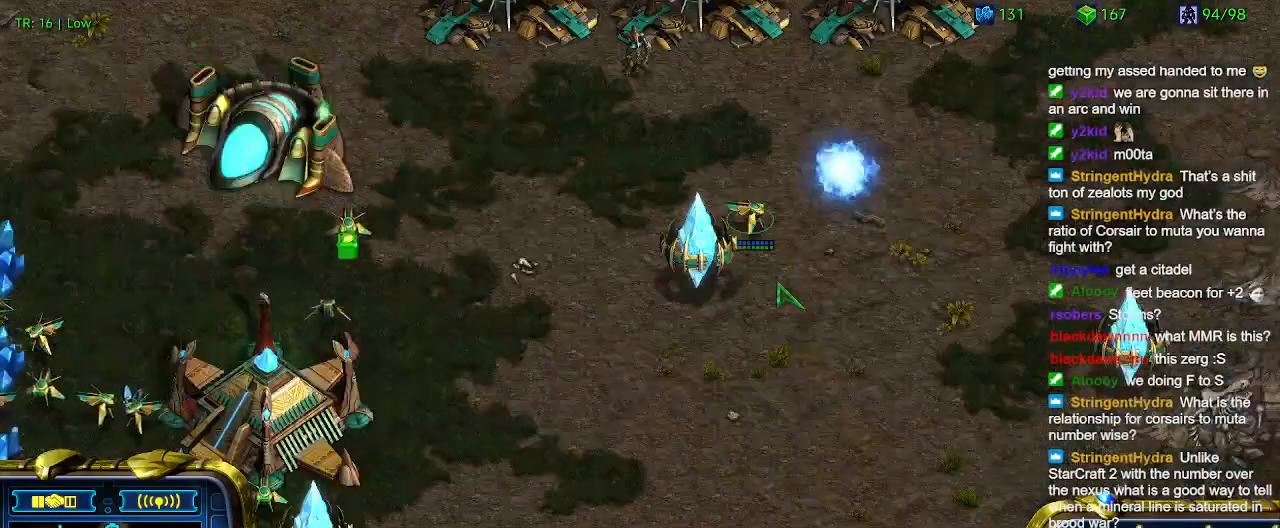
{"keys": [], "events": [[100, "a", "down"], [200, "a", "up"]]}
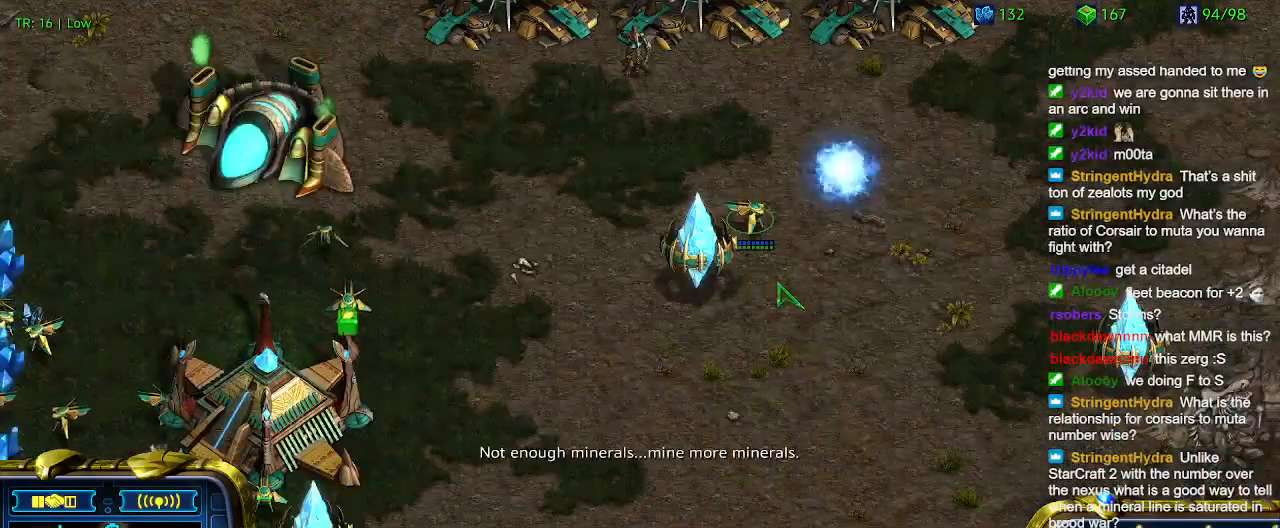
{"keys": ["a"], "events": [[233, "a", "down"], [400, "a", "up"], [433, "a", "down"]]}
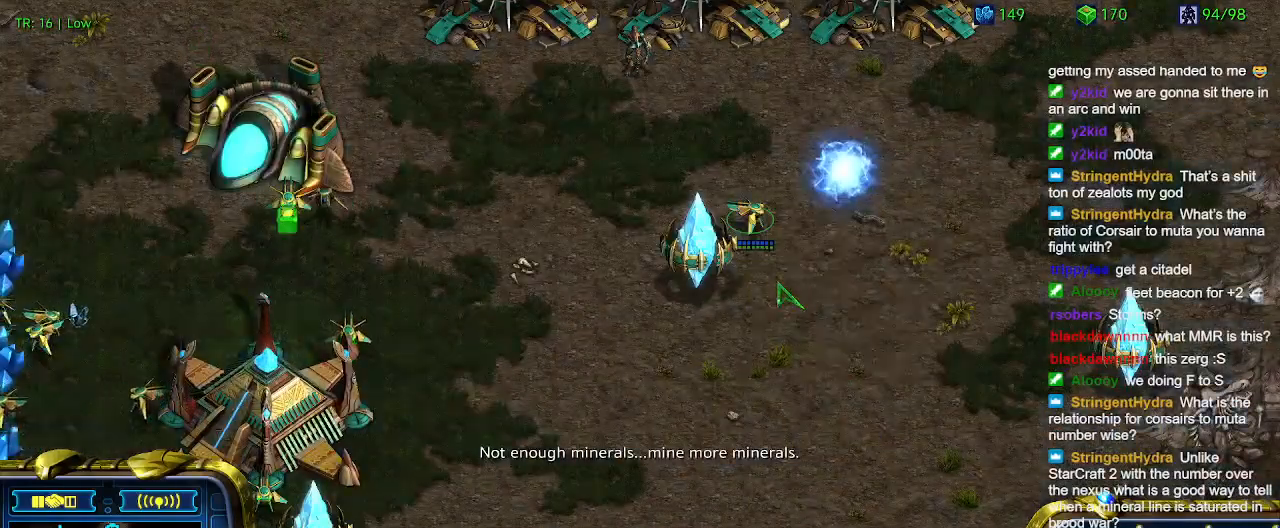
{"keys": [], "events": [[66, "a", "up"]]}
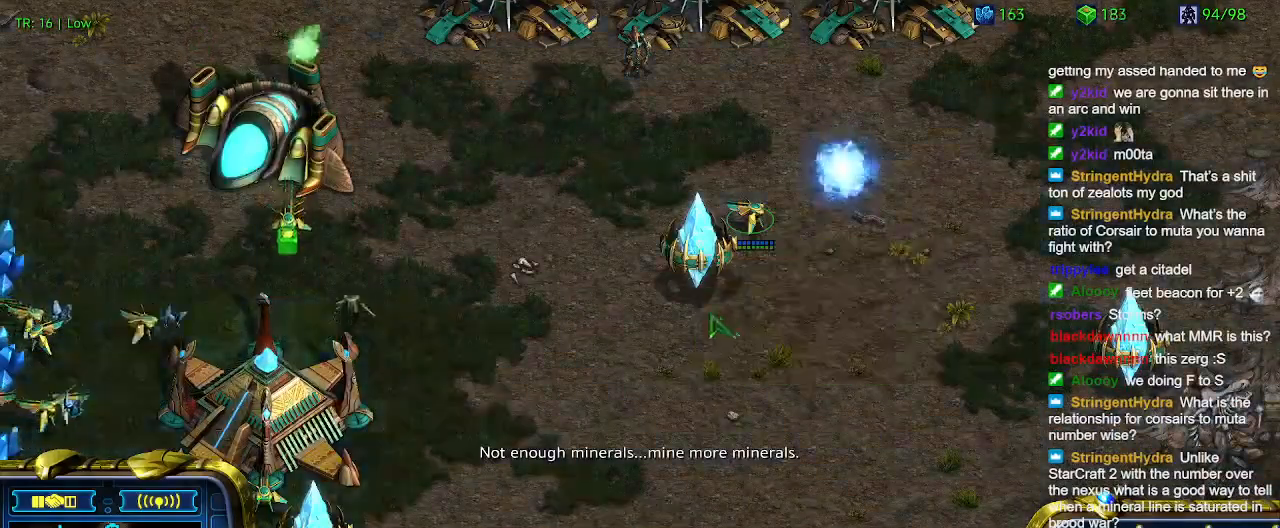
{"keys": [], "events": [[33, "q", "down"], [200, "q", "up"], [233, "q", "down"], [333, "q", "up"]]}
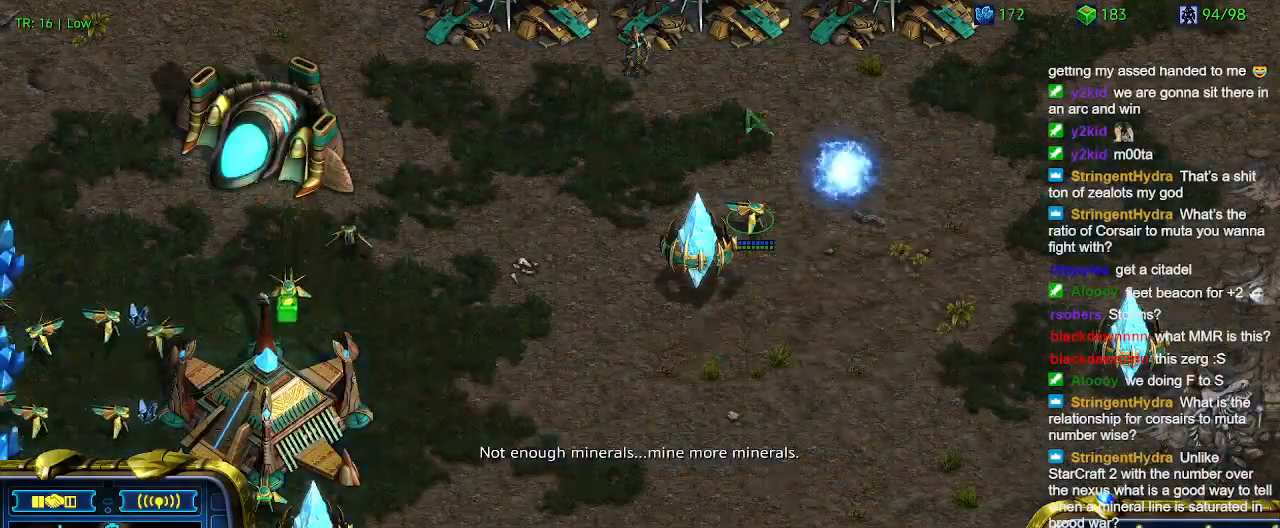
{"keys": ["1", "ctrl"], "events": [[433, "1", "down"], [433, "ctrl", "down"]]}
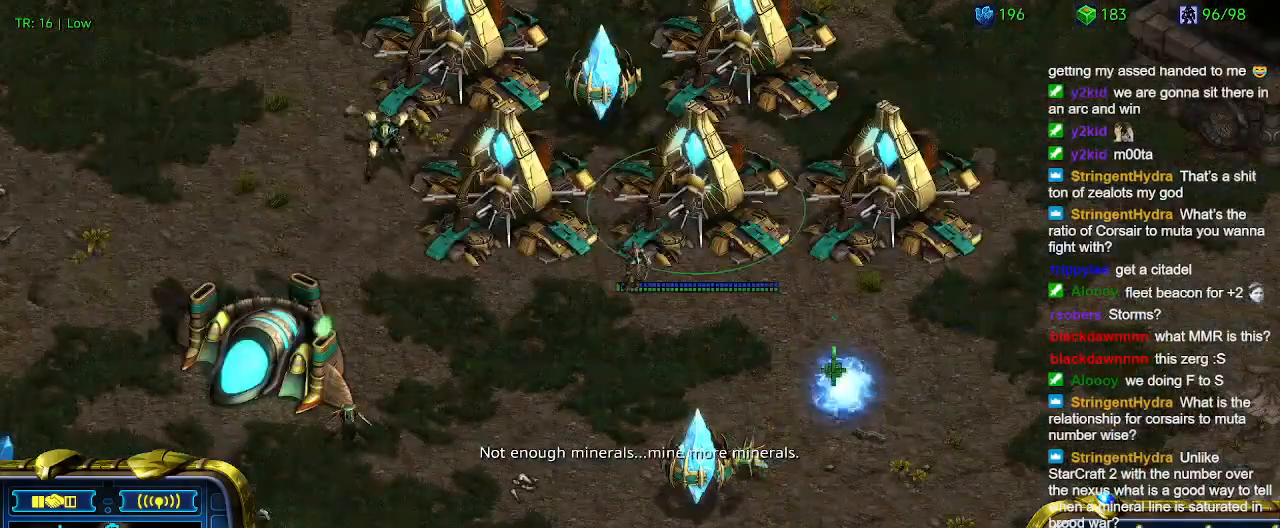
{"keys": ["ctrl"], "events": [[66, "1", "up"], [166, "2", "down"], [266, "2", "up"], [366, "3", "down"], [466, "3", "up"]]}
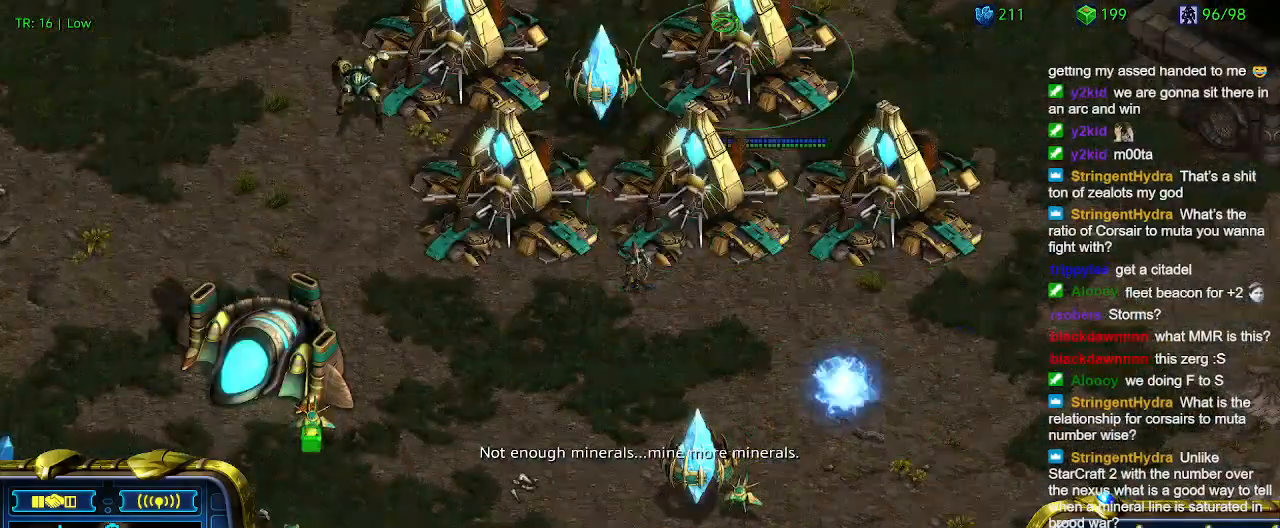
{"keys": ["1"], "events": [[100, "4", "down"], [200, "4", "up"], [200, "ctrl", "up"], [366, "1", "down"]]}
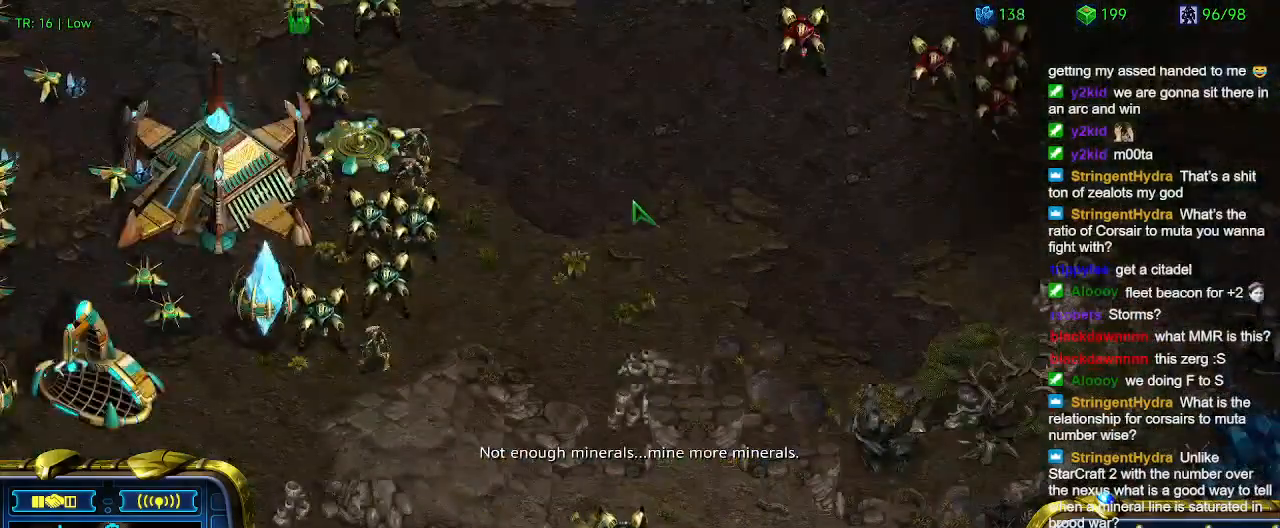
{"keys": [], "events": [[33, "1", "up"], [200, "2", "down"], [300, "2", "up"], [400, "3", "down"], [500, "3", "up"]]}
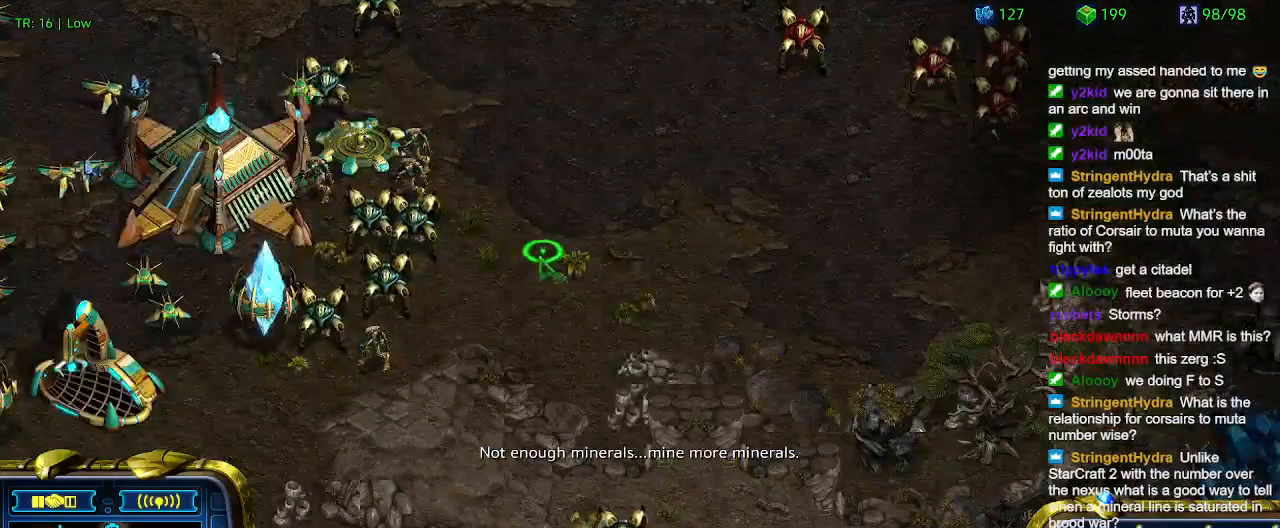
{"keys": [], "events": [[66, "4", "down"], [166, "4", "up"]]}
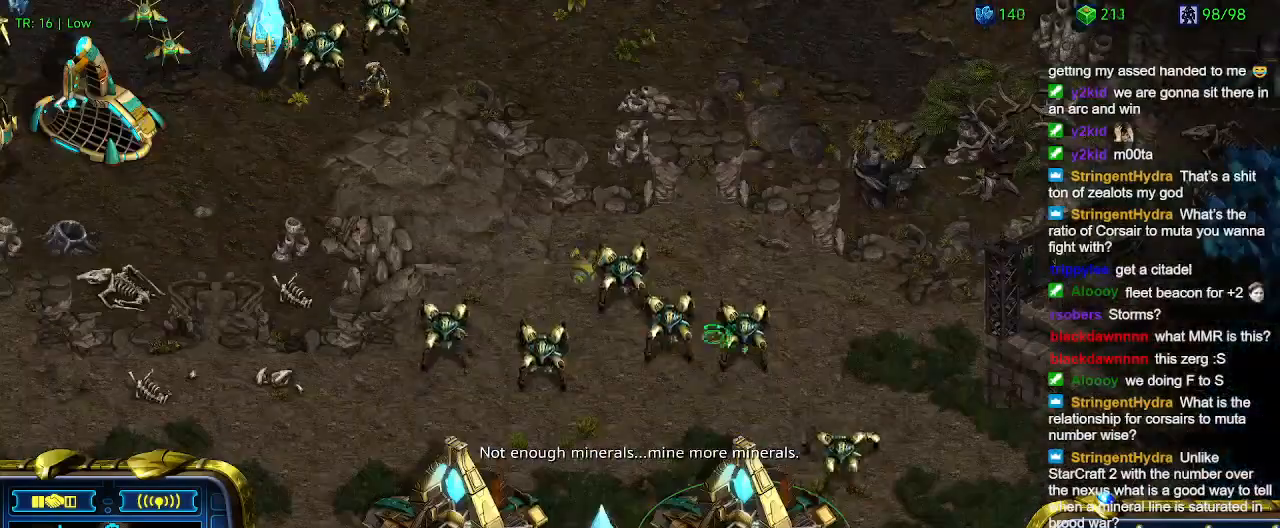
{"keys": [], "events": []}
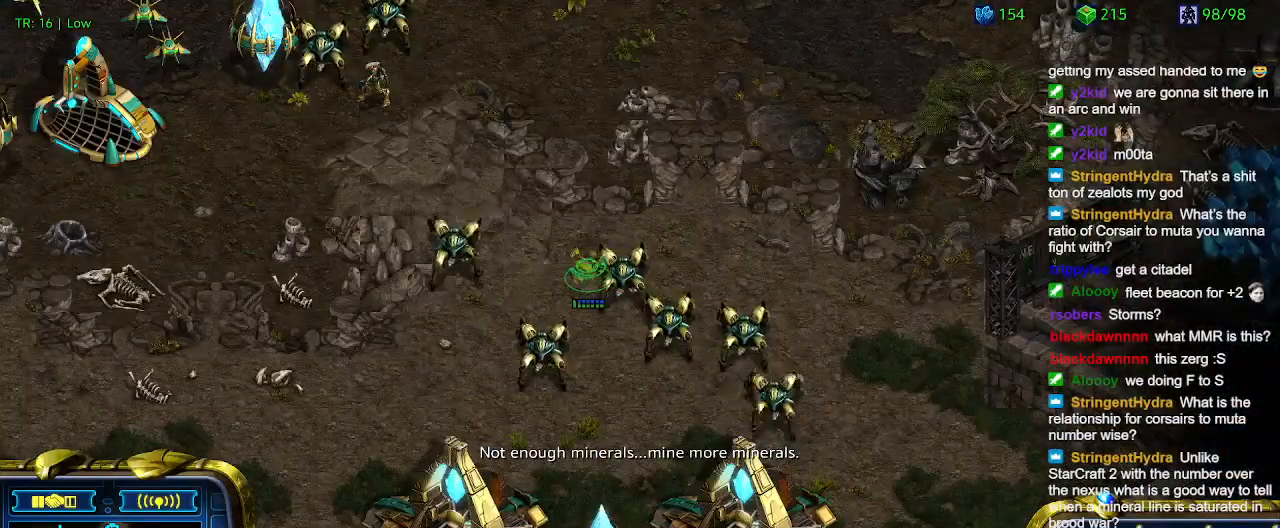
{"keys": ["5"], "events": [[500, "5", "down"]]}
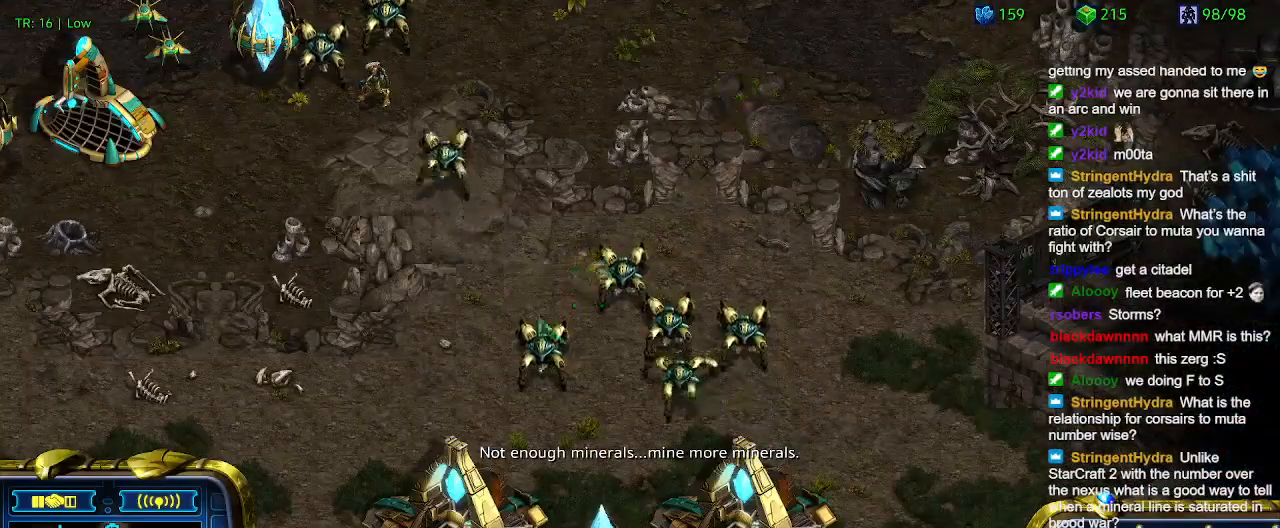
{"keys": [], "events": [[66, "5", "up"], [233, "6", "down"], [366, "6", "up"]]}
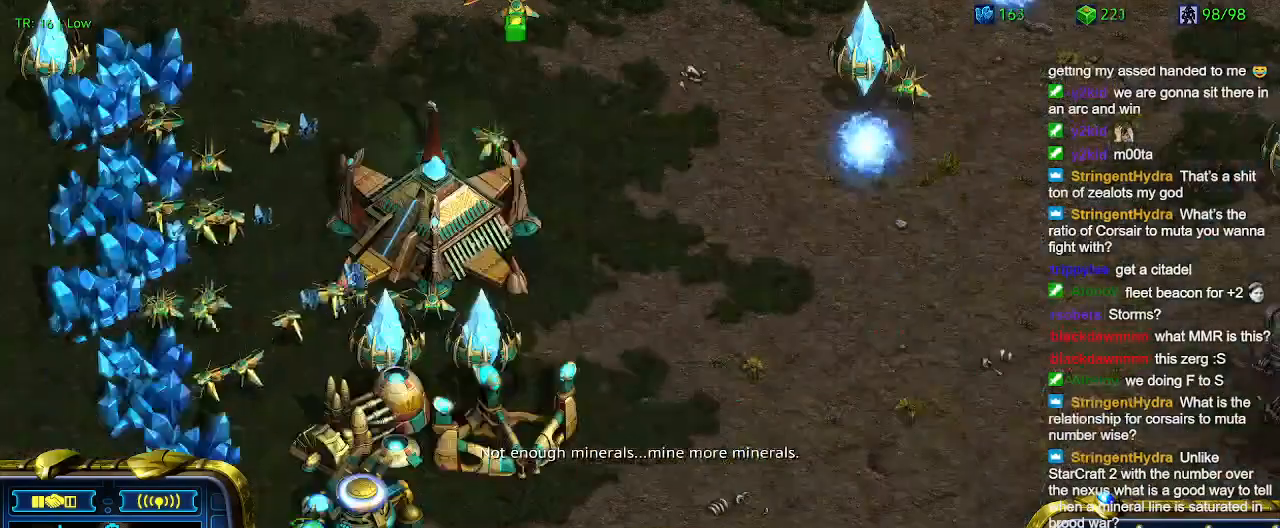
{"keys": [], "events": []}
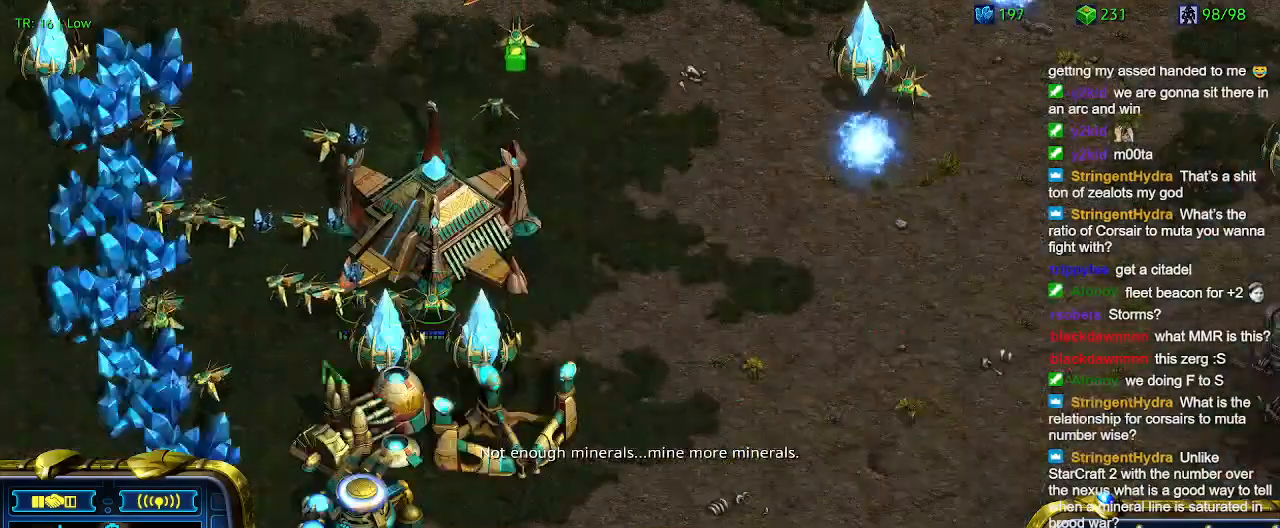
{"keys": [], "events": []}
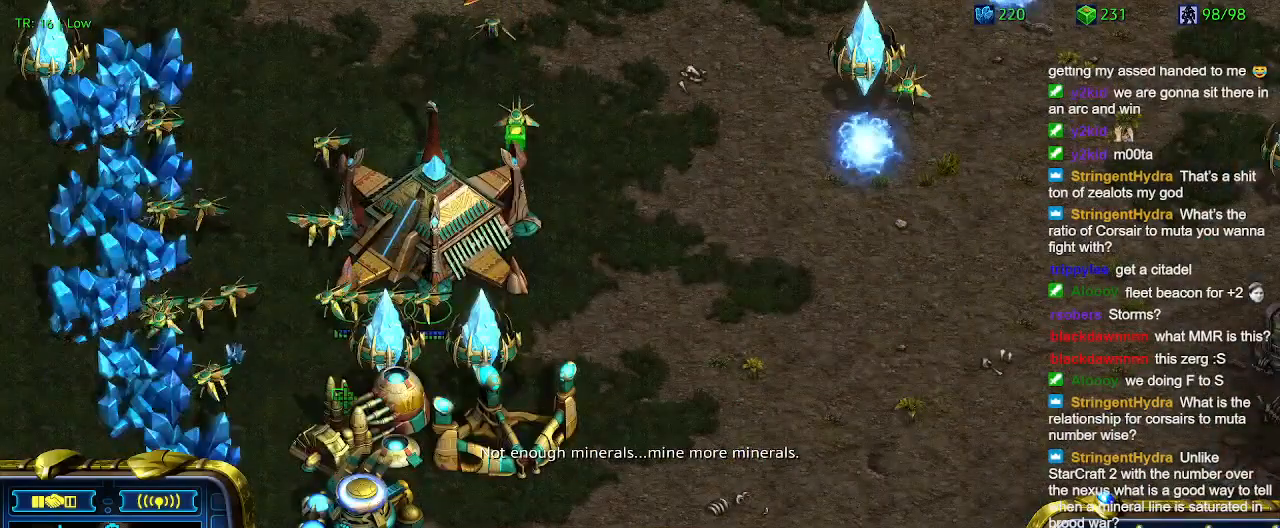
{"keys": [], "events": [[233, "q", "down"], [300, "q", "up"]]}